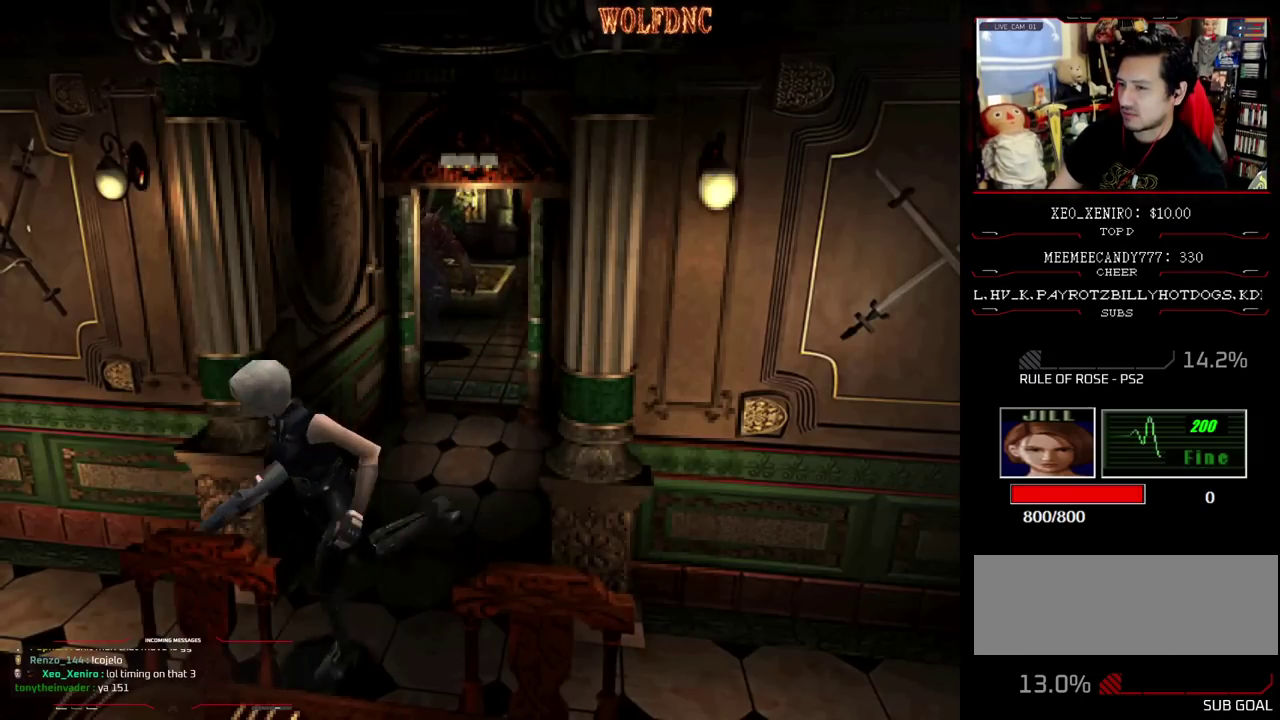
Gameplay with a controller (PlayStation layout); each line is a JSON object with the inputs held at the frame after it. "events" lists button and stick changes between this image and that frame as [ms after this image, input, new state], when the widget could be followed in between. Not read: L3 R3.
{"buttons": ["CROSS", "SQUARE", "DPAD_UP"], "events": [[100, "DPAD_RIGHT", "up"], [350, "CROSS", "down"]]}
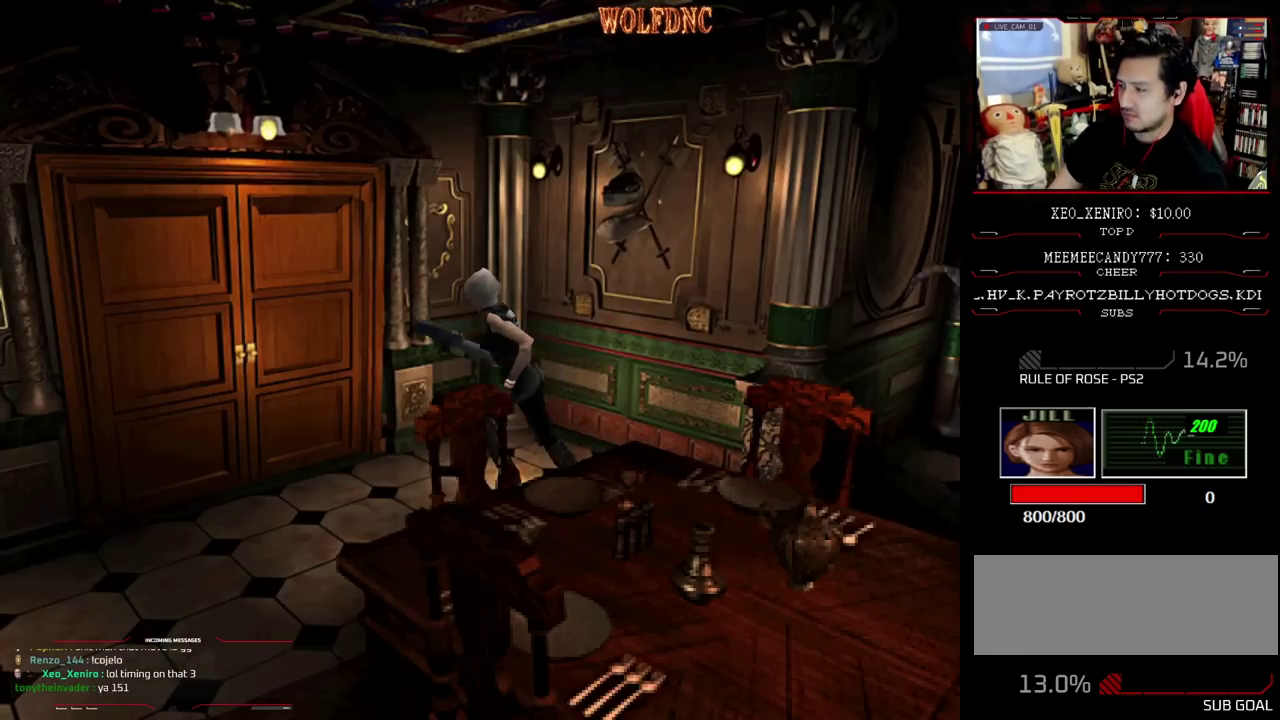
{"buttons": ["CROSS", "SQUARE", "DPAD_UP", "DPAD_RIGHT"], "events": [[317, "DPAD_RIGHT", "down"]]}
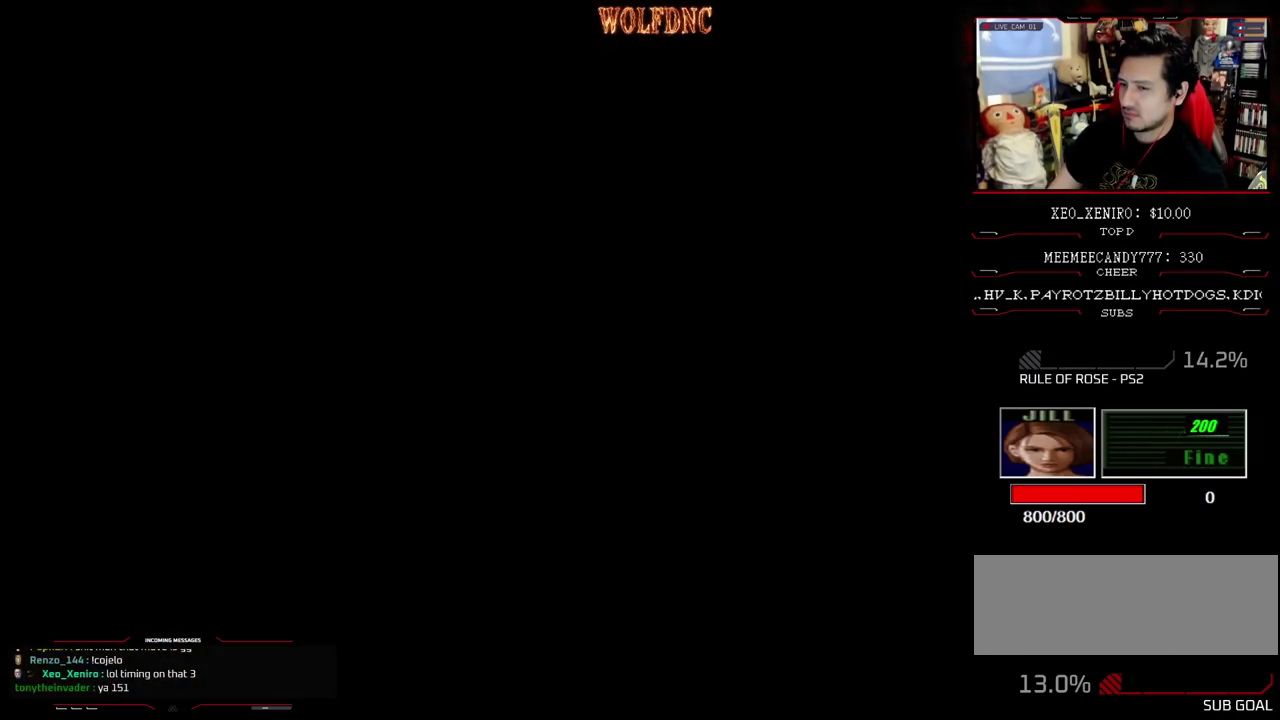
{"buttons": ["SQUARE", "DPAD_UP"], "events": [[67, "DPAD_RIGHT", "up"], [250, "CROSS", "up"]]}
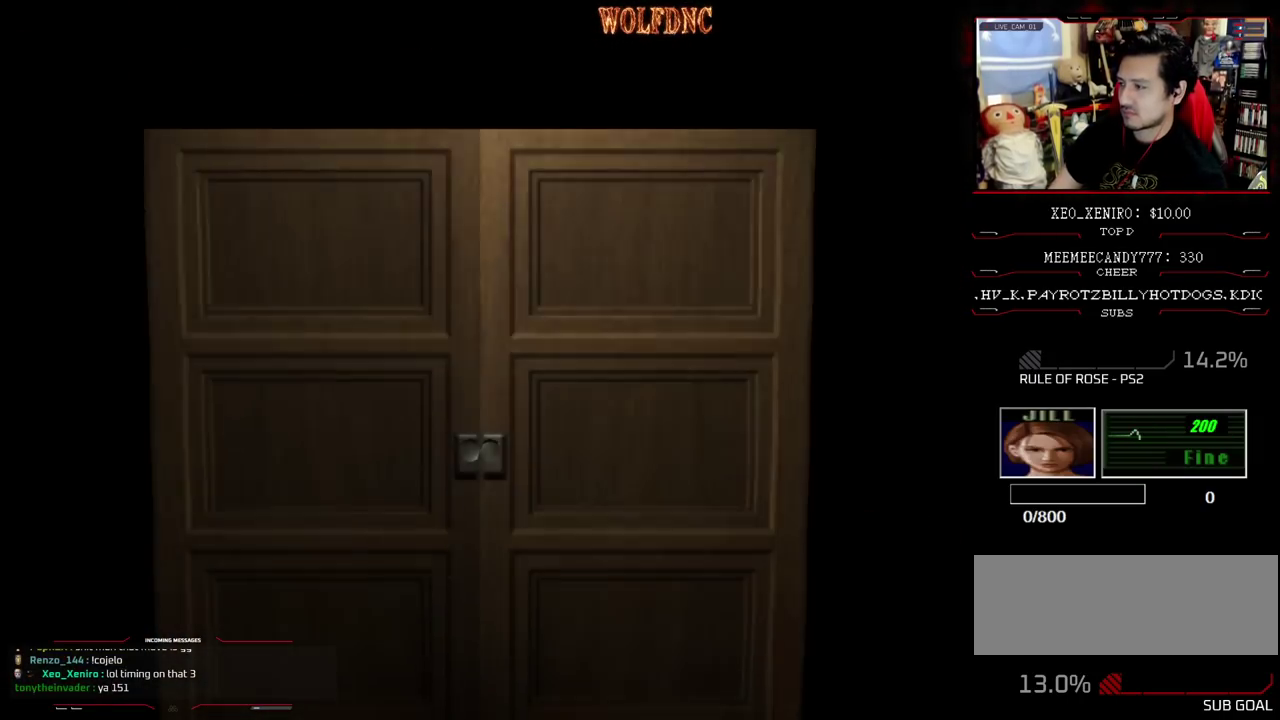
{"buttons": ["SQUARE", "DPAD_UP"], "events": []}
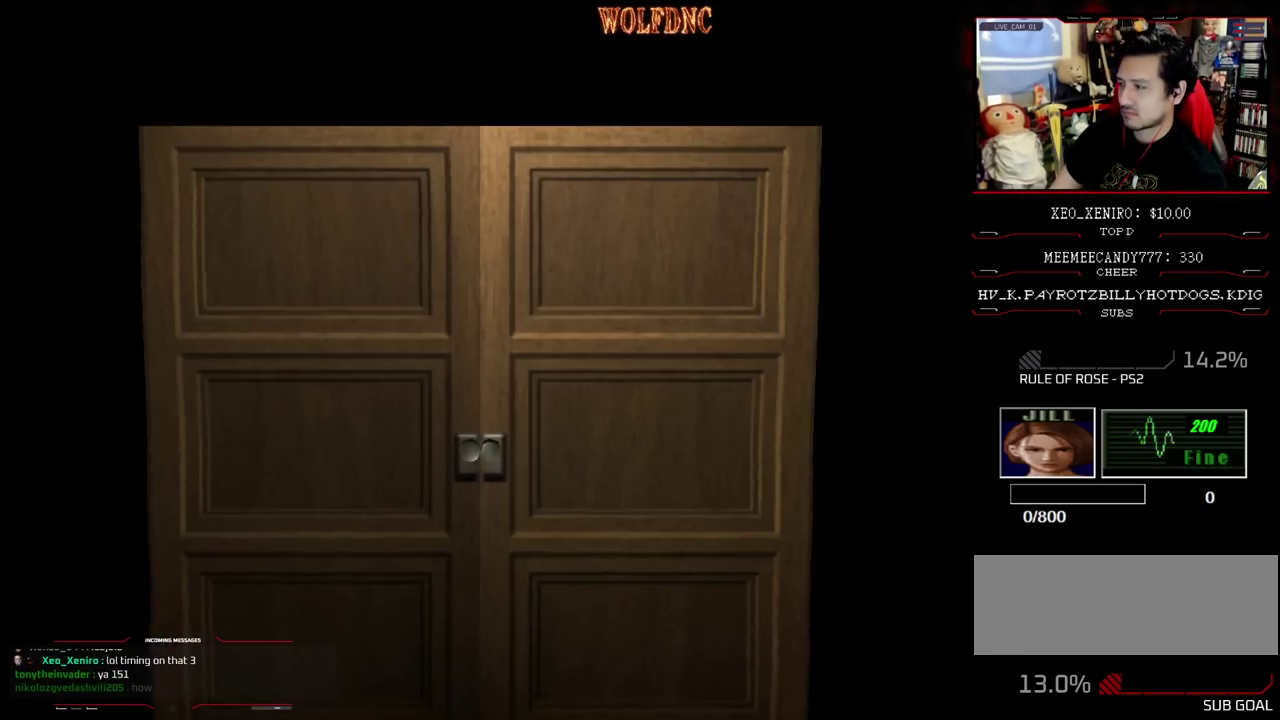
{"buttons": ["SQUARE", "DPAD_UP"], "events": [[133, "SELECT", "down"], [183, "SELECT", "up"]]}
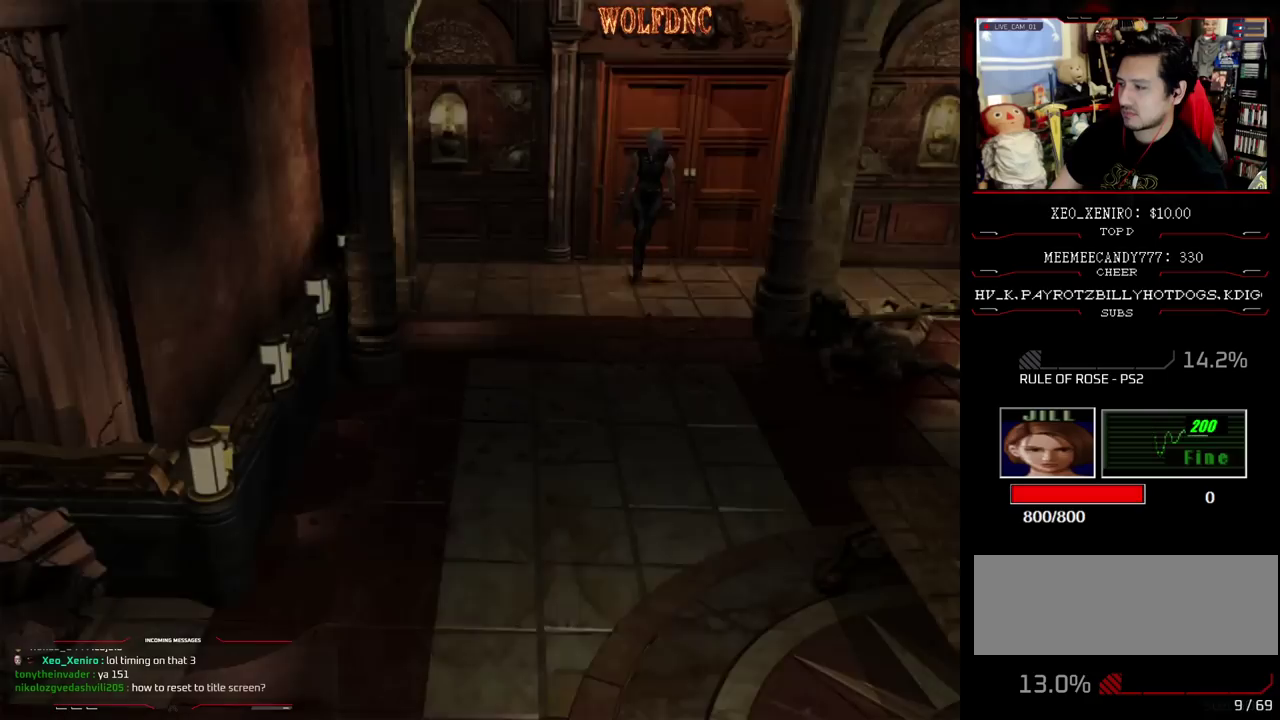
{"buttons": ["SQUARE", "DPAD_UP"], "events": []}
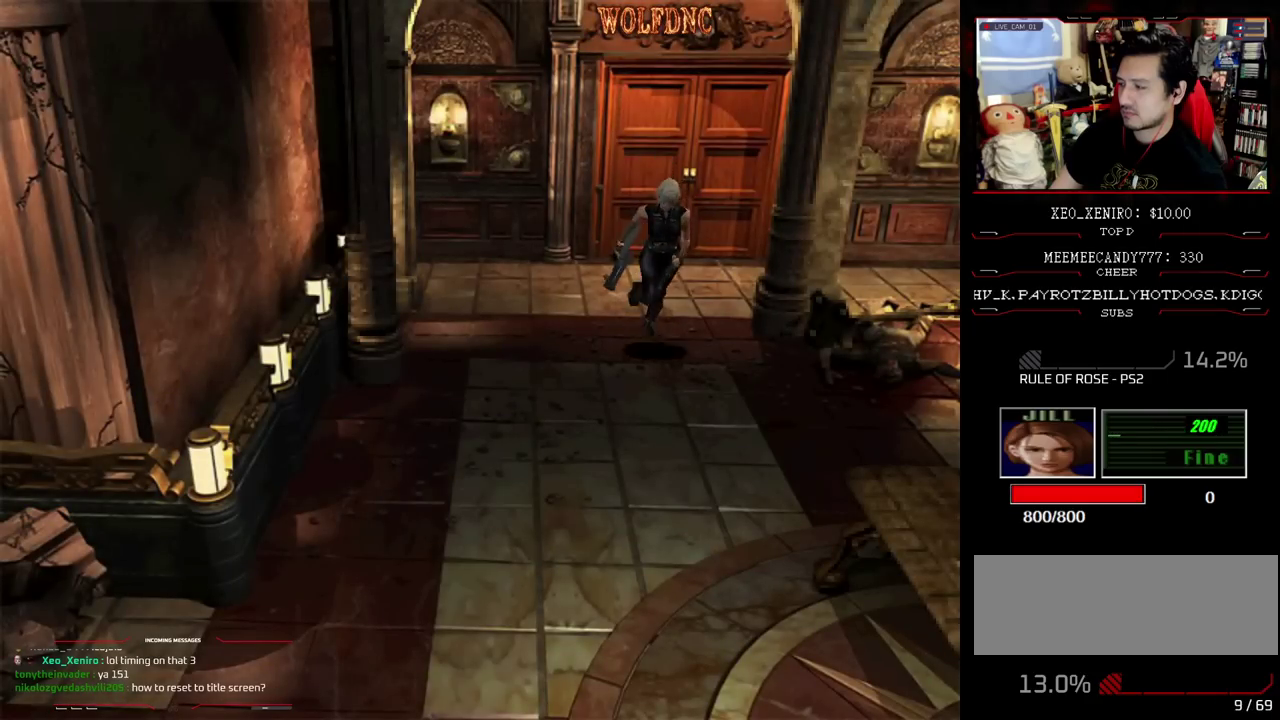
{"buttons": ["SQUARE", "DPAD_UP"], "events": []}
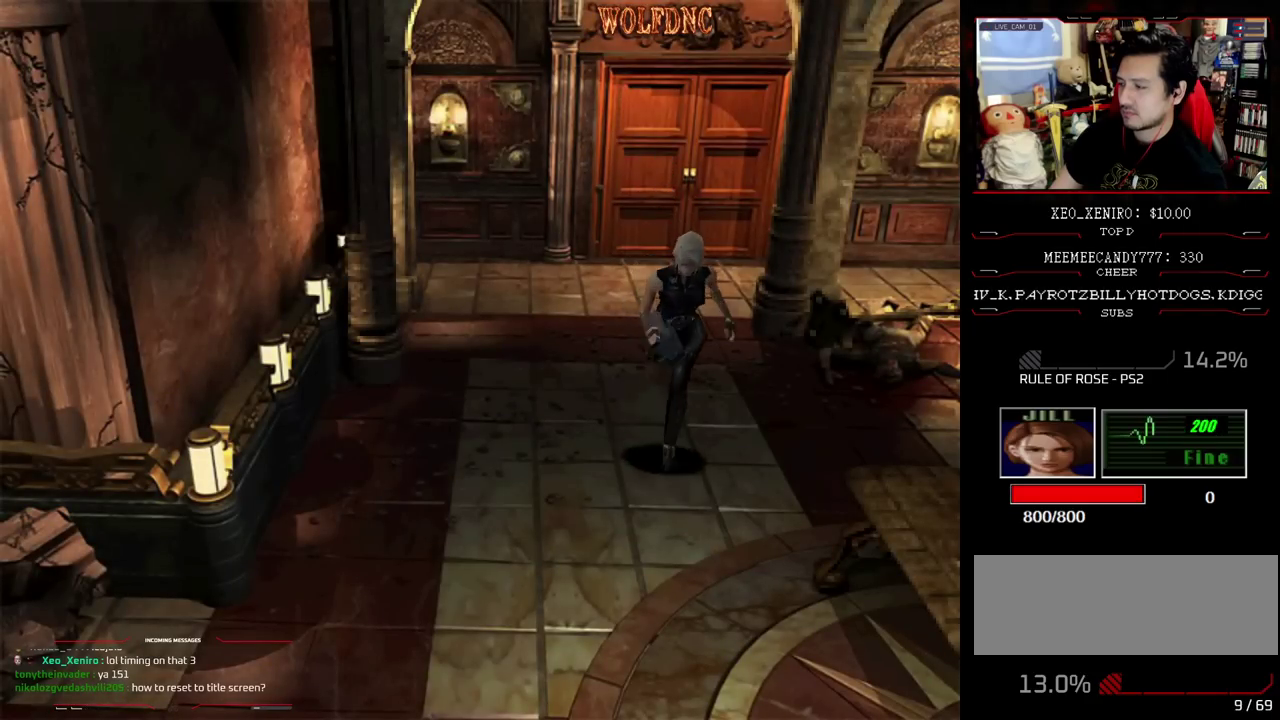
{"buttons": ["SQUARE", "DPAD_UP"], "events": []}
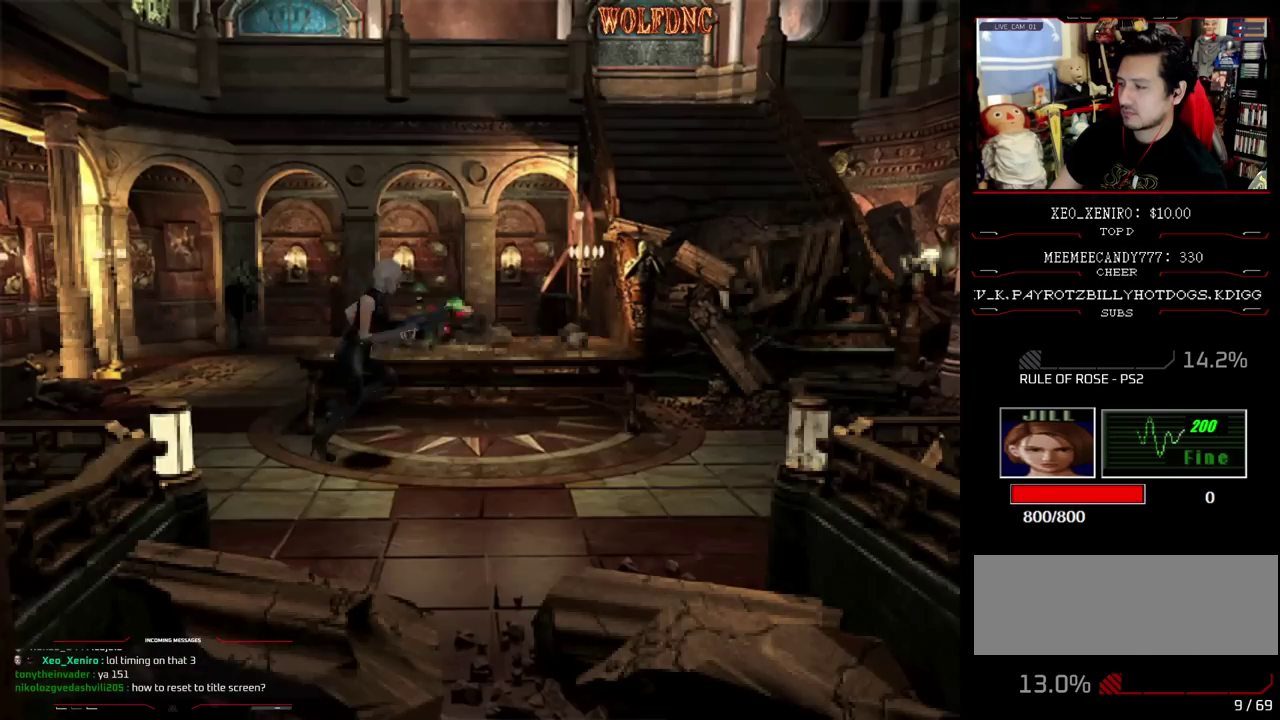
{"buttons": ["SQUARE", "DPAD_UP"], "events": []}
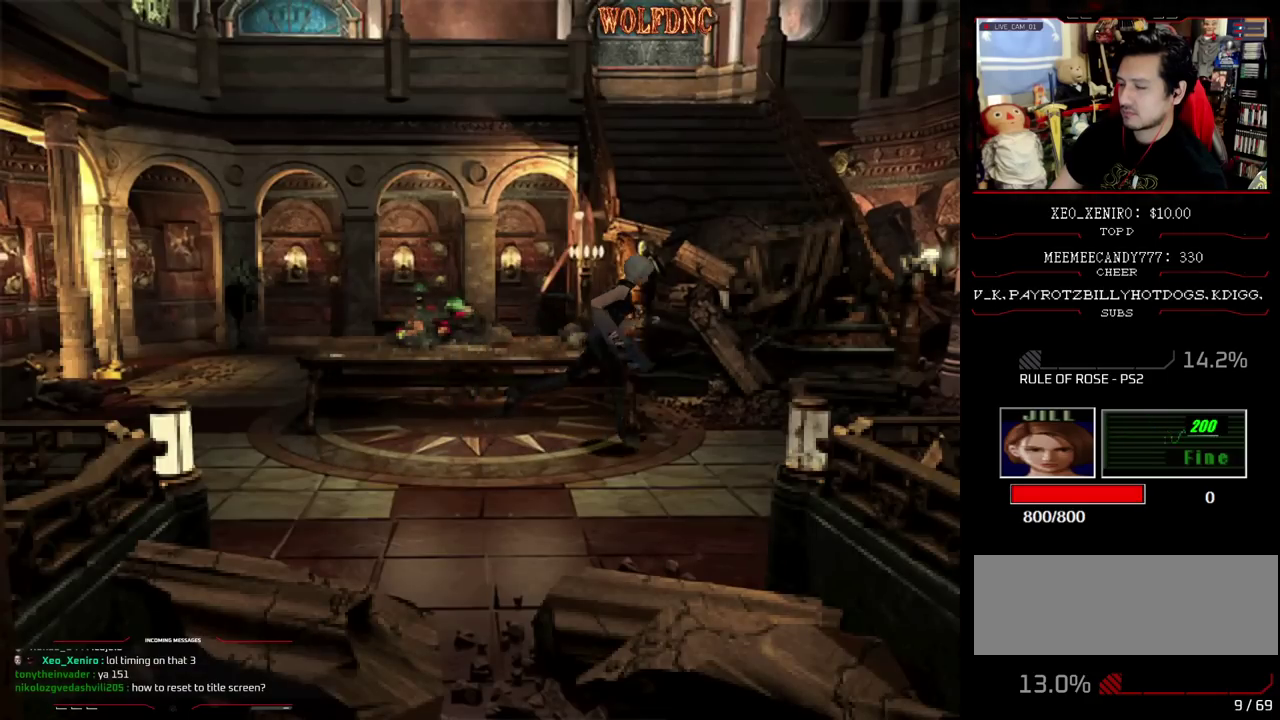
{"buttons": ["SQUARE", "DPAD_UP", "DPAD_LEFT"], "events": [[400, "DPAD_LEFT", "down"]]}
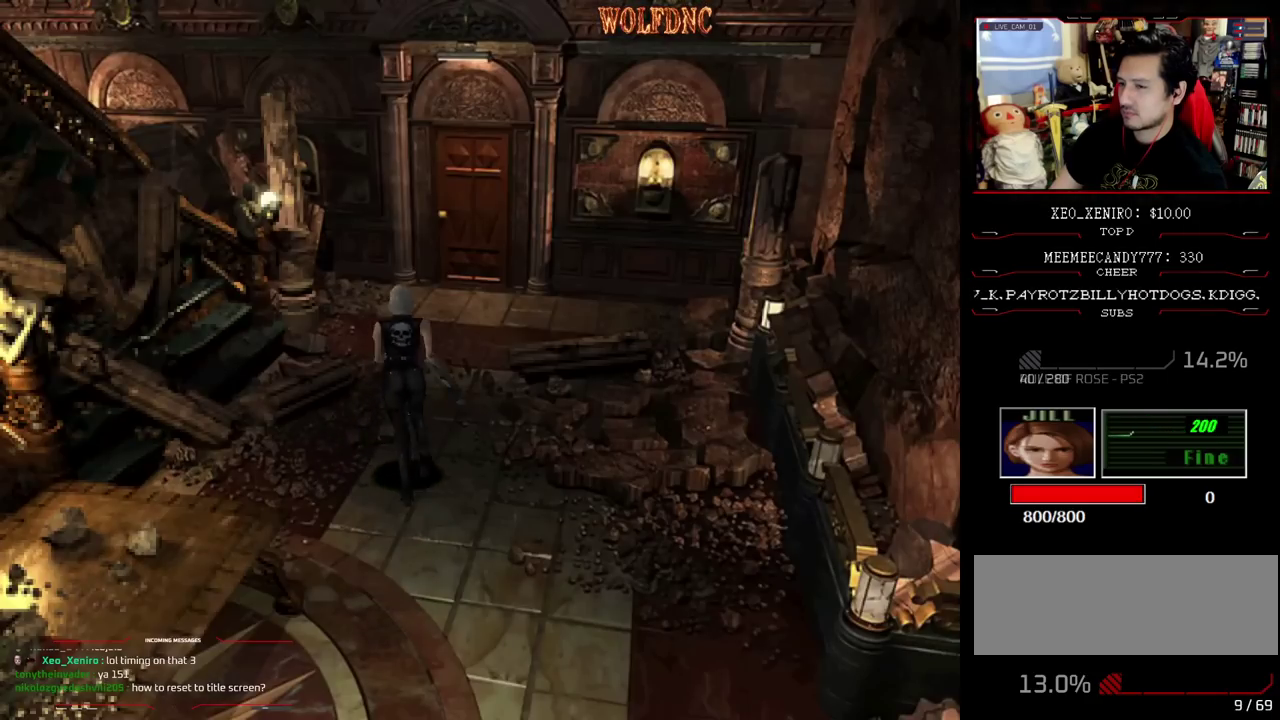
{"buttons": ["SQUARE", "DPAD_UP"], "events": [[50, "DPAD_LEFT", "up"], [50, "DPAD_UP", "up"], [83, "SQUARE", "up"], [133, "DPAD_DOWN", "down"], [233, "SQUARE", "down"], [283, "DPAD_DOWN", "up"], [317, "SQUARE", "up"], [367, "DPAD_LEFT", "down"], [417, "DPAD_UP", "down"], [467, "DPAD_LEFT", "up"], [467, "SQUARE", "down"]]}
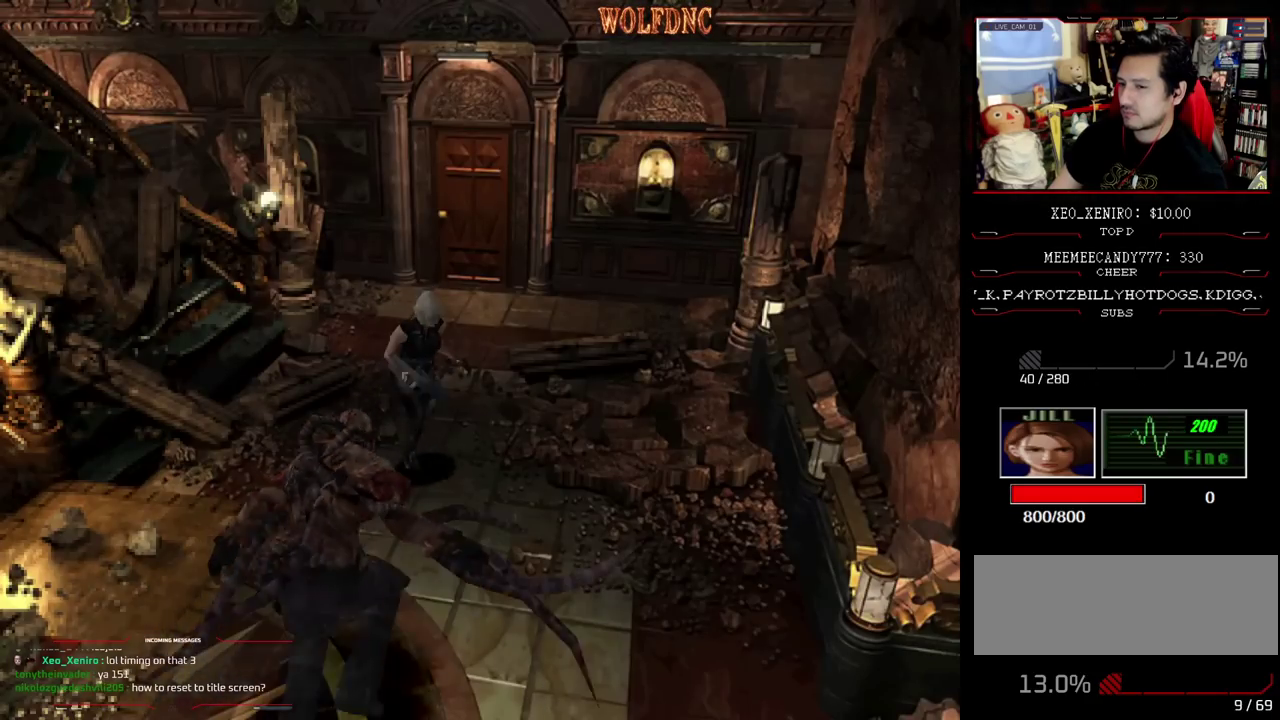
{"buttons": ["SQUARE", "DPAD_UP", "DPAD_RIGHT"], "events": [[250, "DPAD_LEFT", "down"], [383, "DPAD_LEFT", "up"], [433, "DPAD_RIGHT", "down"]]}
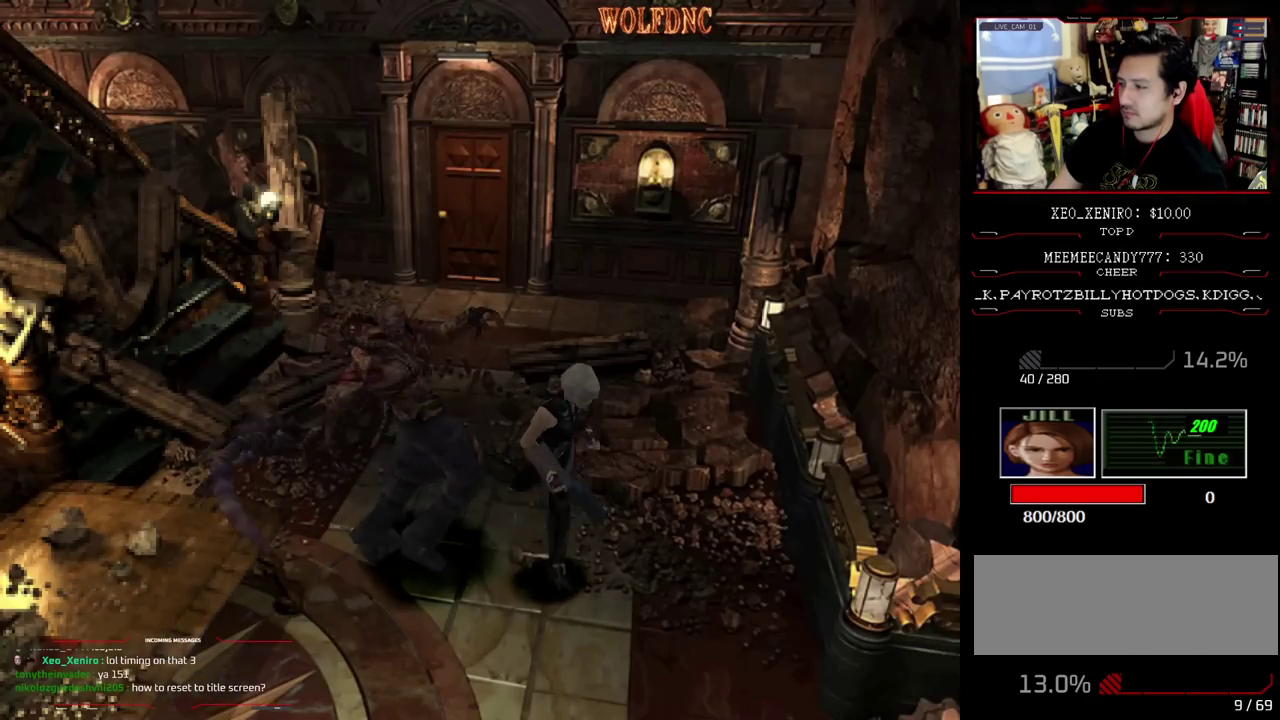
{"buttons": ["SQUARE", "DPAD_UP"], "events": [[267, "DPAD_RIGHT", "up"]]}
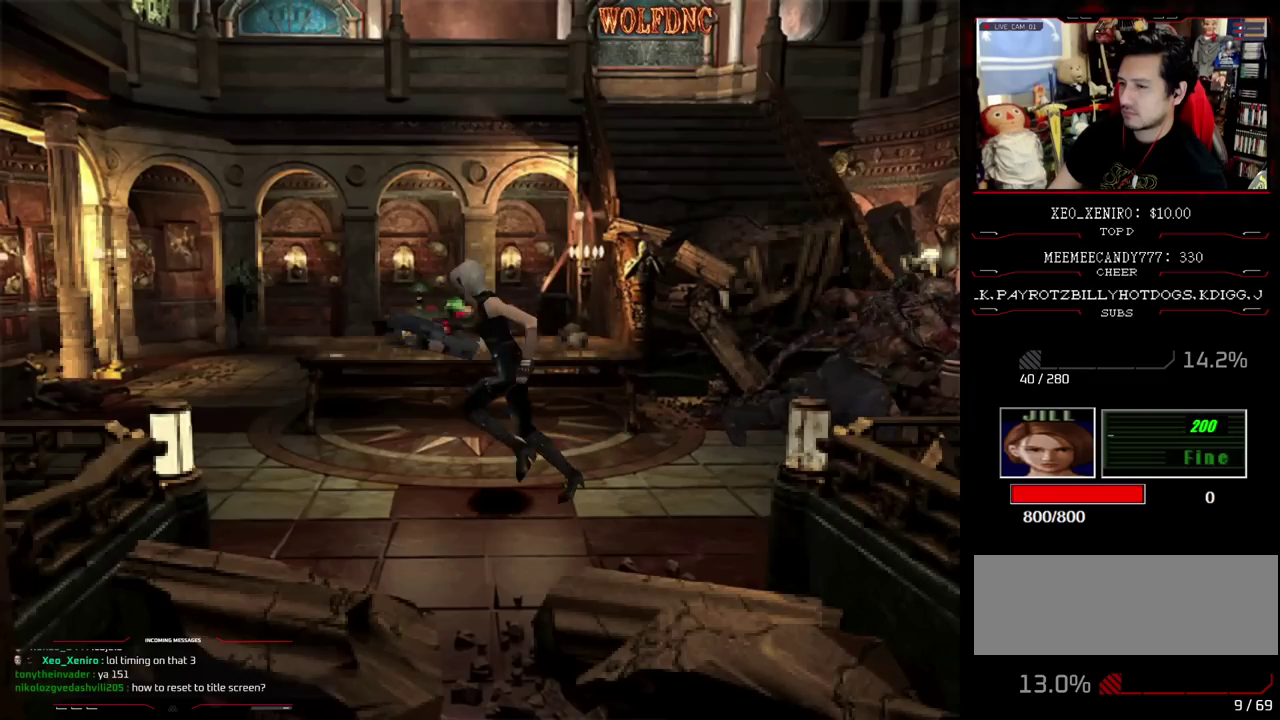
{"buttons": ["R1"], "events": [[50, "DPAD_RIGHT", "down"], [367, "R1", "down"], [417, "DPAD_UP", "up"], [467, "DPAD_RIGHT", "up"], [467, "SQUARE", "up"]]}
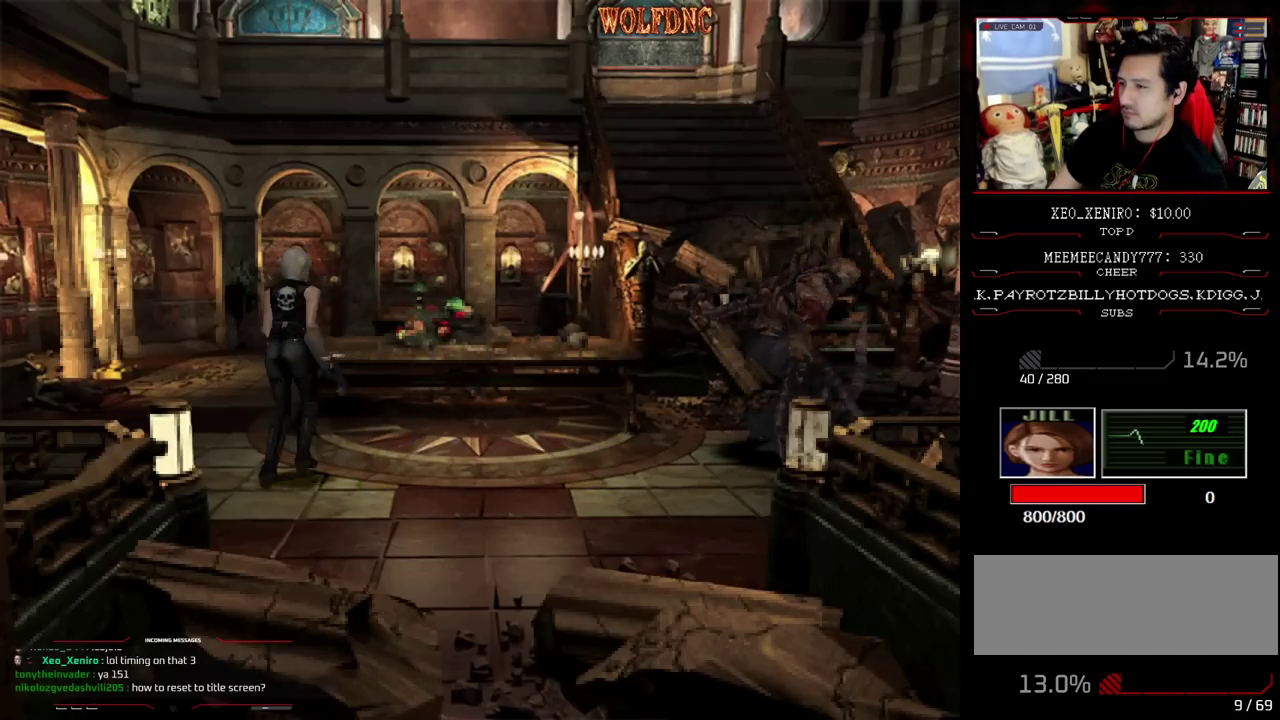
{"buttons": ["CROSS", "R1"], "events": [[50, "CROSS", "down"]]}
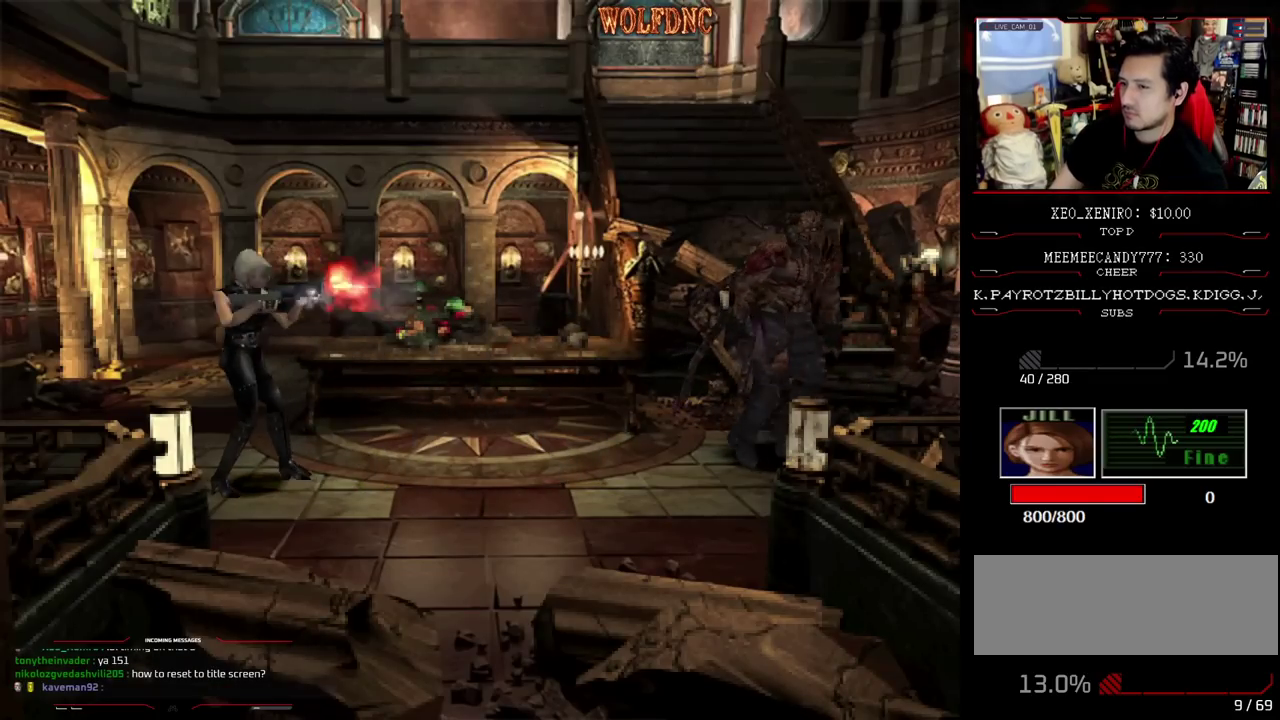
{"buttons": ["CROSS", "R1"], "events": [[267, "R1", "up"], [400, "R1", "down"]]}
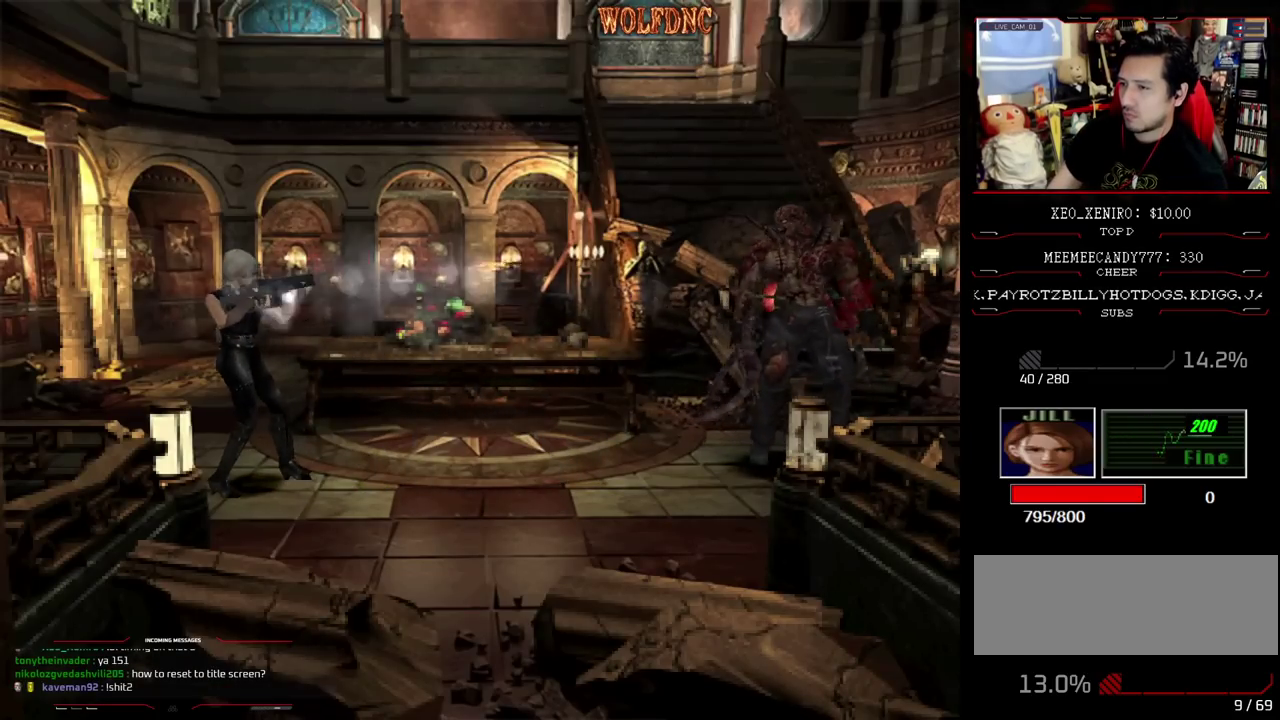
{"buttons": ["CROSS", "R1"], "events": [[83, "R1", "up"], [133, "R1", "down"], [183, "R1", "up"], [233, "R1", "down"], [283, "R1", "up"], [417, "R1", "down"]]}
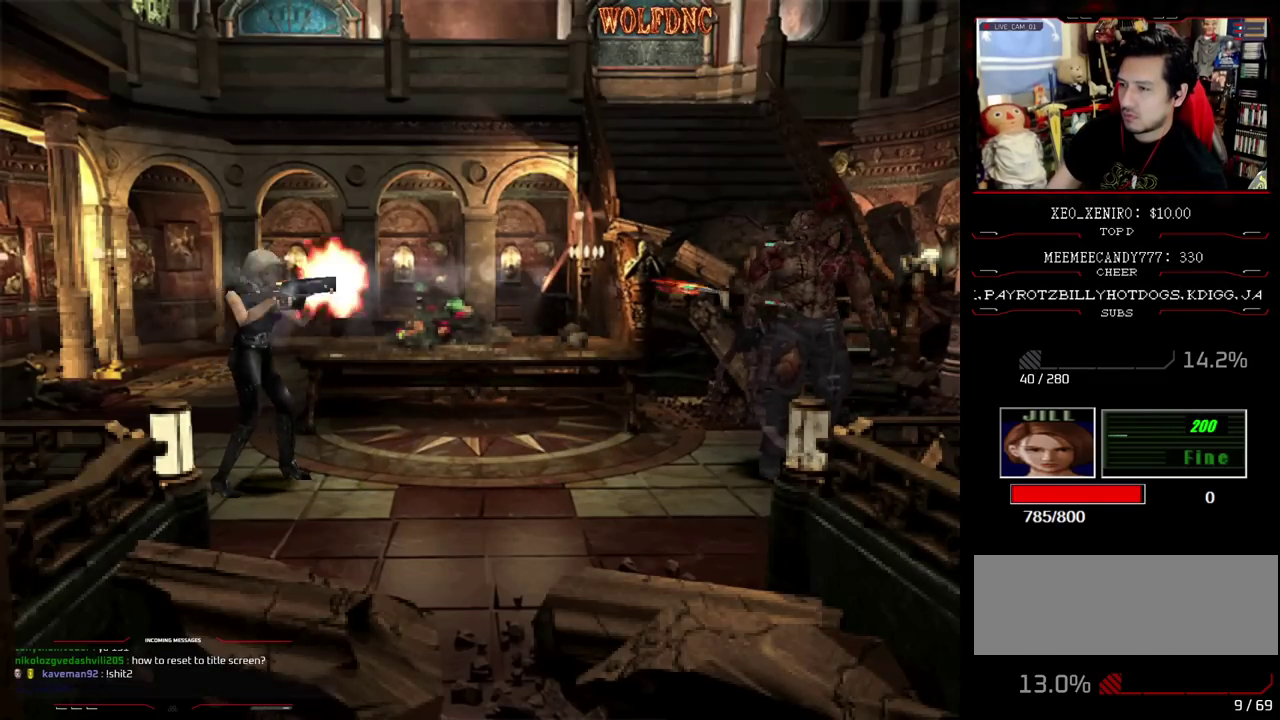
{"buttons": ["R1"], "events": [[250, "CROSS", "up"], [333, "CROSS", "down"], [483, "CROSS", "up"]]}
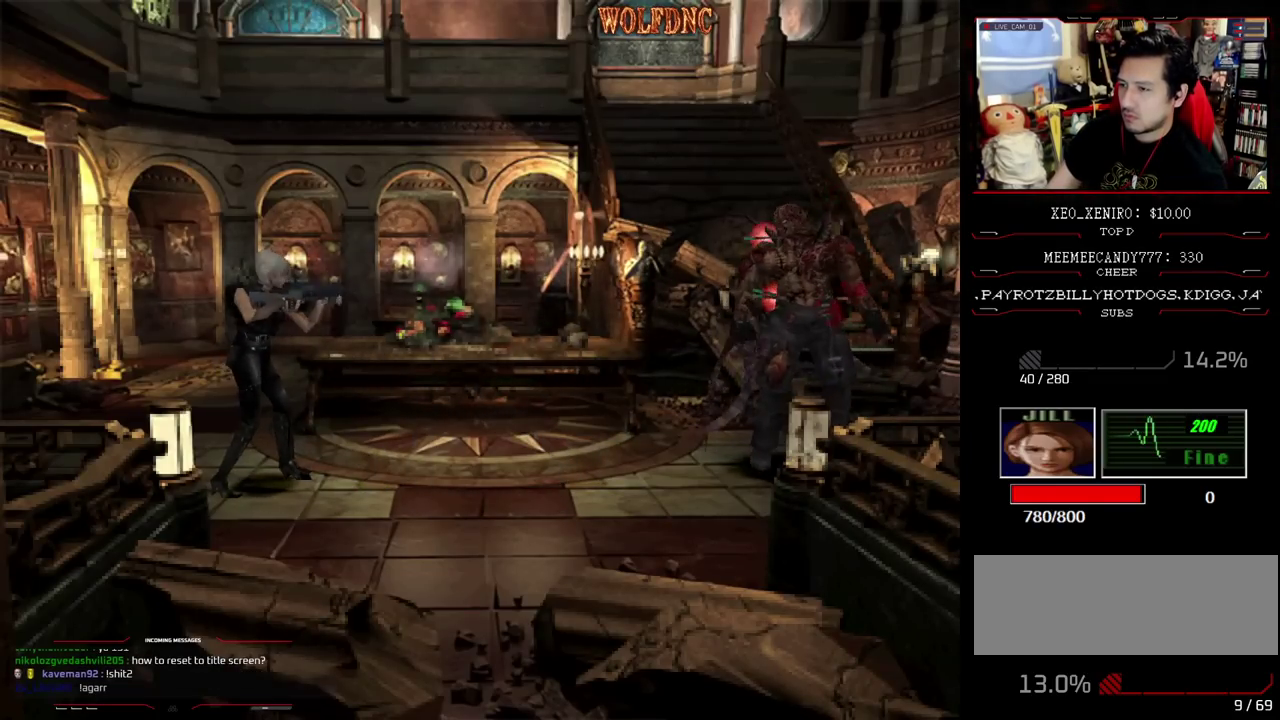
{"buttons": ["CROSS", "R1"], "events": [[33, "CROSS", "down"]]}
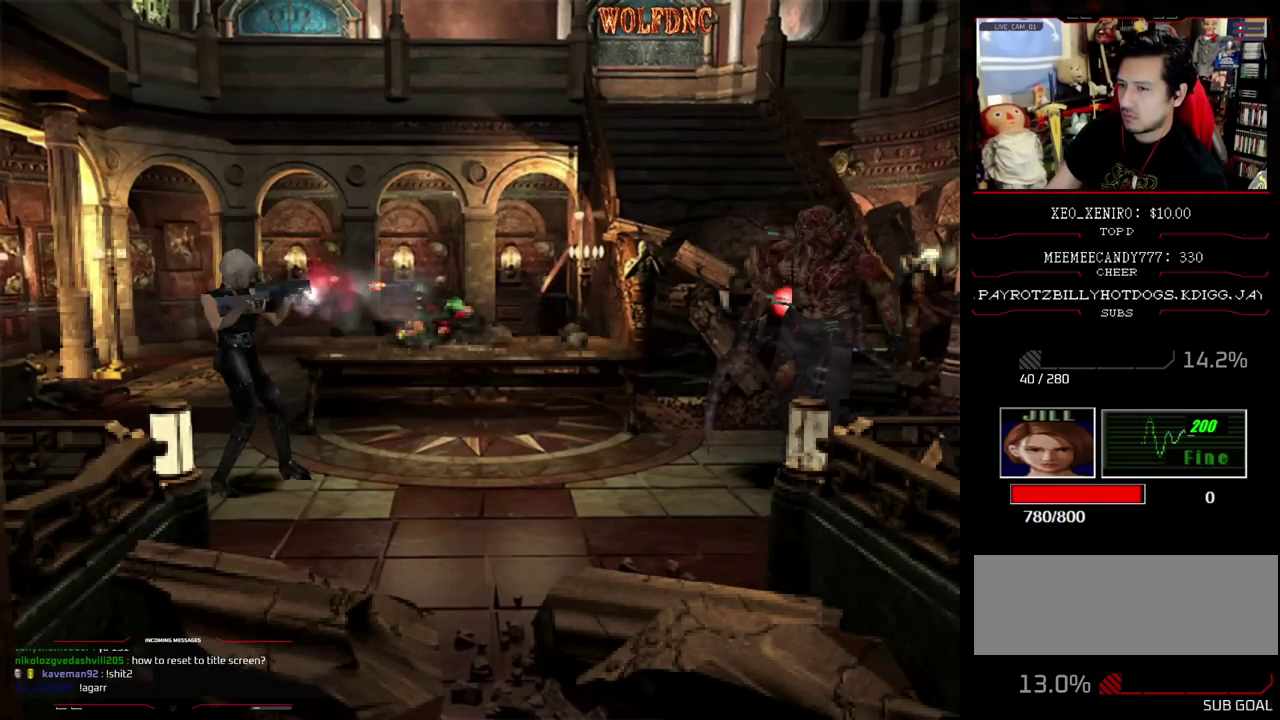
{"buttons": ["R1"], "events": [[50, "CROSS", "up"], [417, "L1", "down"], [467, "L1", "up"]]}
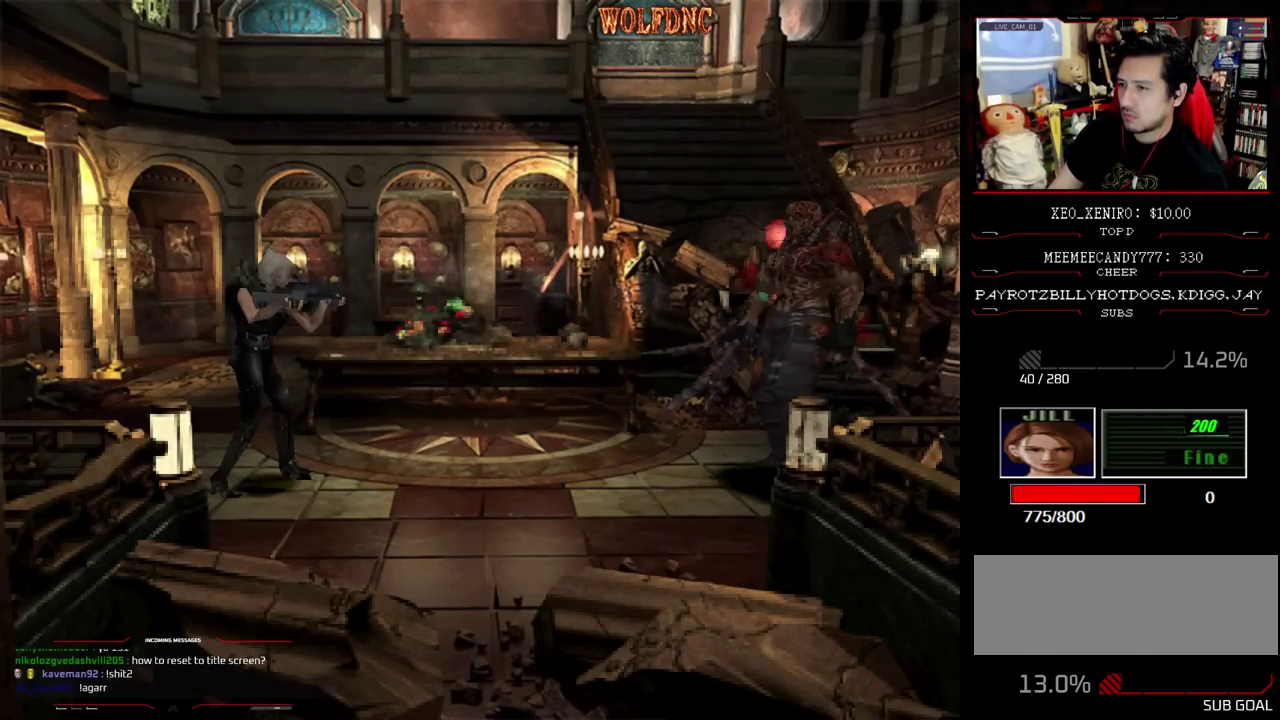
{"buttons": ["CROSS", "R1"], "events": [[50, "L1", "down"], [100, "L1", "up"], [200, "L1", "down"], [250, "CROSS", "down"], [250, "L1", "up"], [433, "CROSS", "up"], [483, "CROSS", "down"]]}
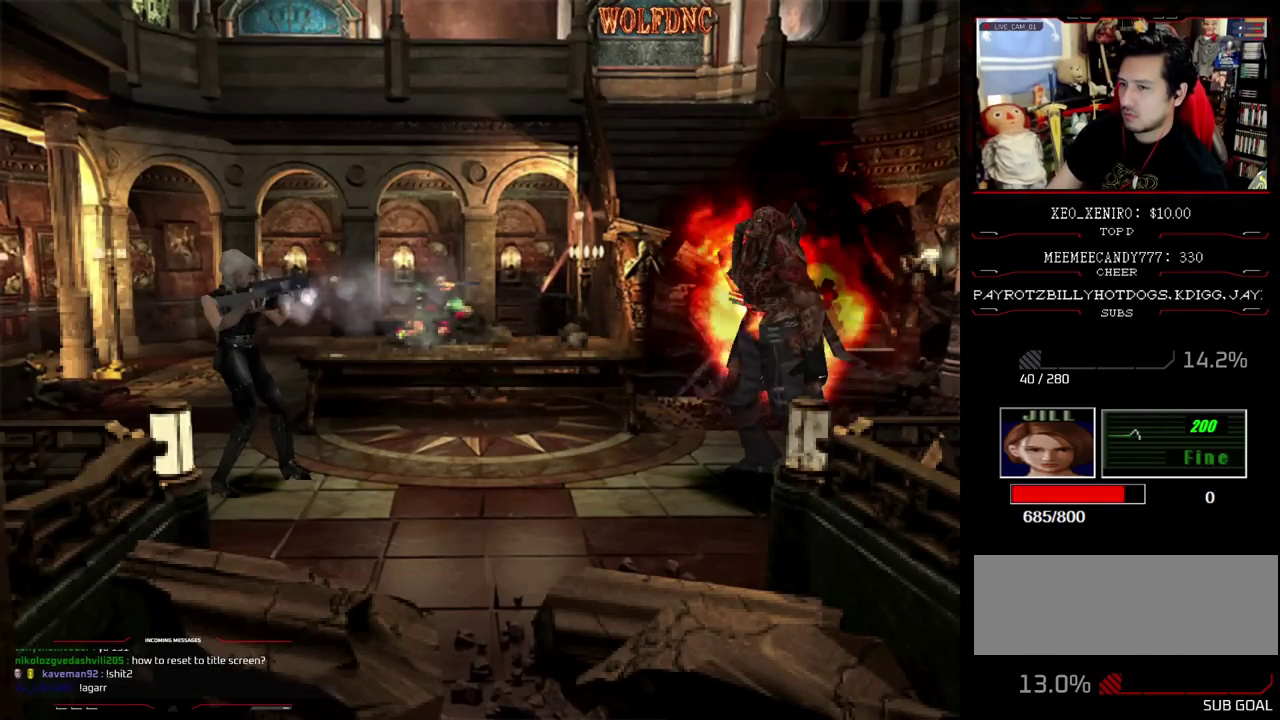
{"buttons": ["DPAD_DOWN"], "events": [[167, "CROSS", "up"], [267, "R1", "up"], [300, "DPAD_DOWN", "down"]]}
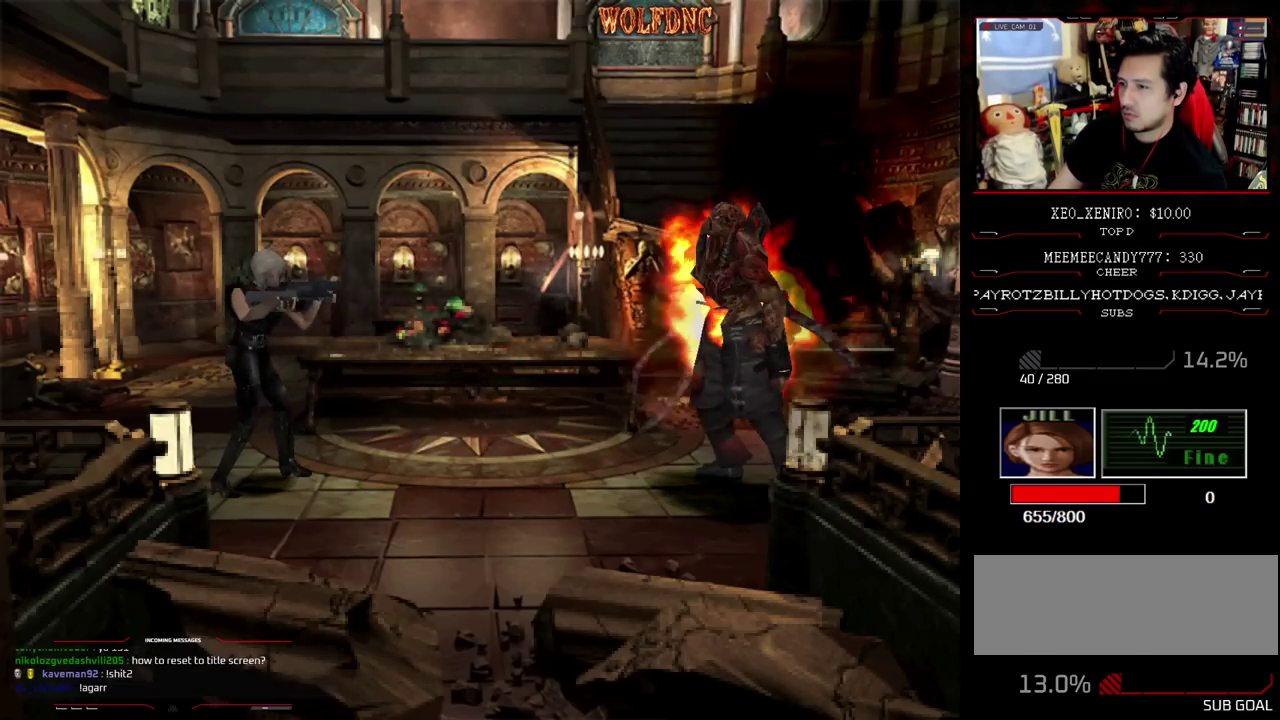
{"buttons": ["CIRCLE"], "events": [[417, "CIRCLE", "down"], [417, "DPAD_DOWN", "up"]]}
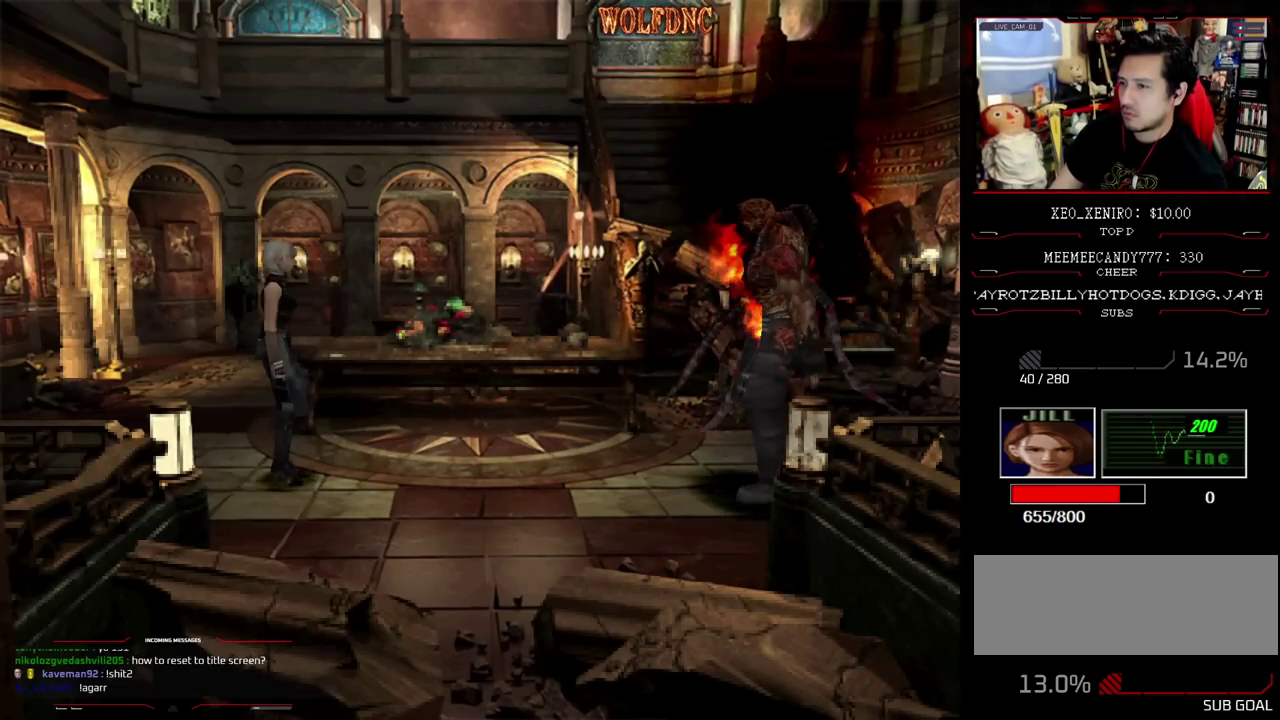
{"buttons": [], "events": [[17, "CIRCLE", "up"], [67, "CIRCLE", "down"], [150, "CIRCLE", "up"]]}